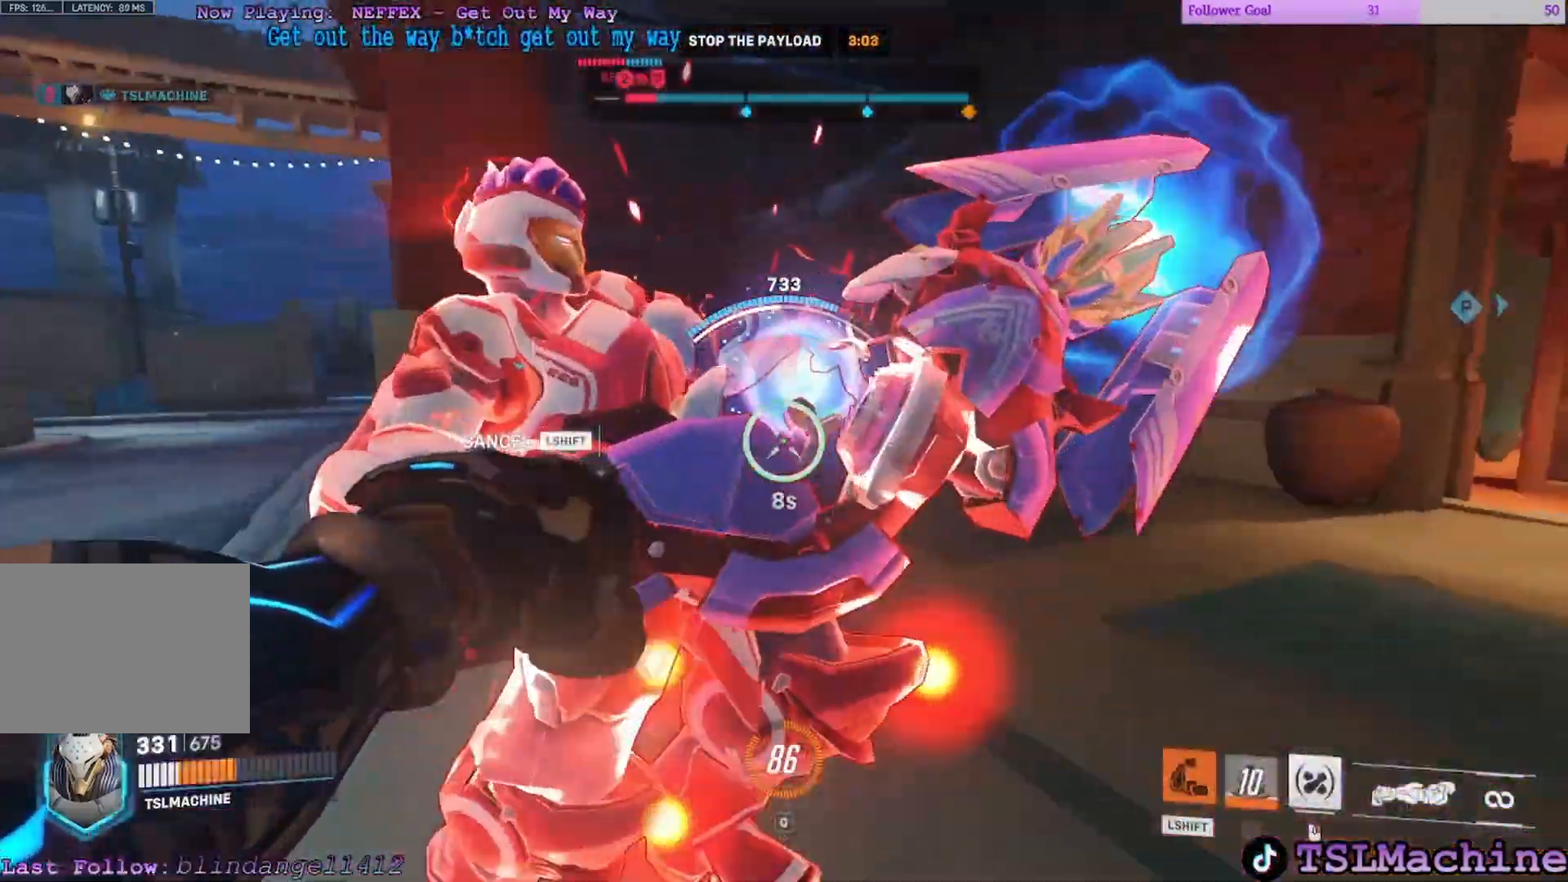
Gameplay with keyboard and mouse; each line is a JSON object with the keys and mouse buttons held at the frame after it. "events" lists presses ("down") and releases ("up") of "1", "2", "3", "4", "a", "alt", "c", "caps_lock", "ctrl", "d", "e", "escape", "f", "f1", "g", "q", "r", "s", "shift", "space", "tab", "tilde", "v", "w", "x", "z", "mouse_left", "mouse_wheel" and "mouse_right" between this image and that frame as [ms after this image, input, new state], when the widget could be followed in between. "mouse_left", "mouse_wheel", "mouse_right" = the "left", "wheel", "right" buttons of the "mouse" list. No other keys are recorded. "wheel" means that the mouse wheel is clicked or scrolled. Mouse movement is not recorded.
{"keys": ["3", "a", "s"], "mouse": ["left"]}
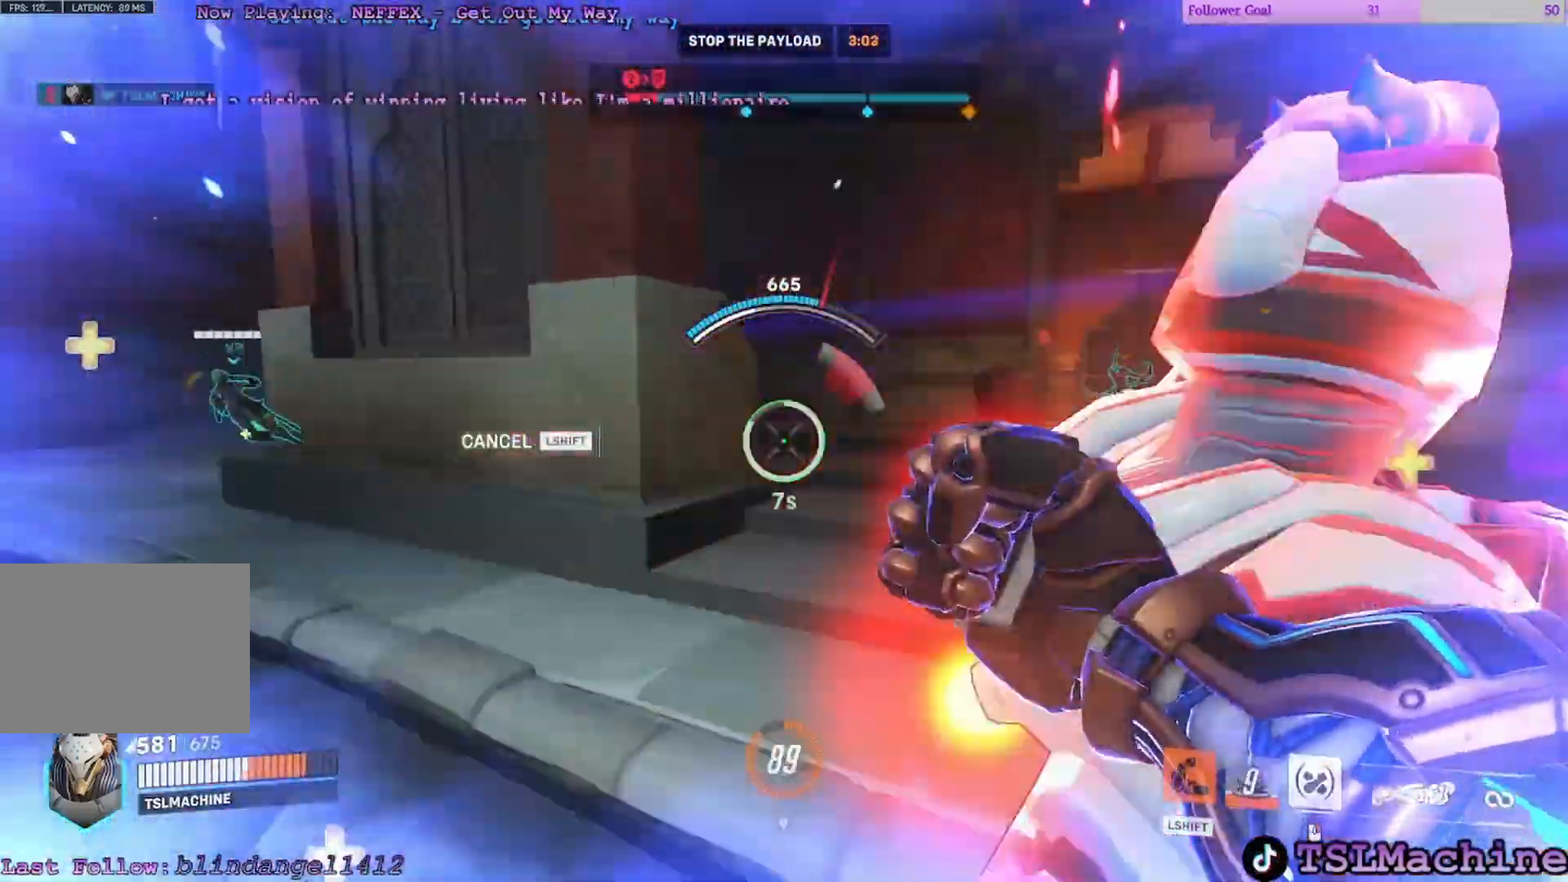
{"keys": ["a", "d", "w"], "mouse": ["left"], "events": [[283, "3", "up"], [333, "d", "down"], [483, "s", "up"], [483, "w", "down"]]}
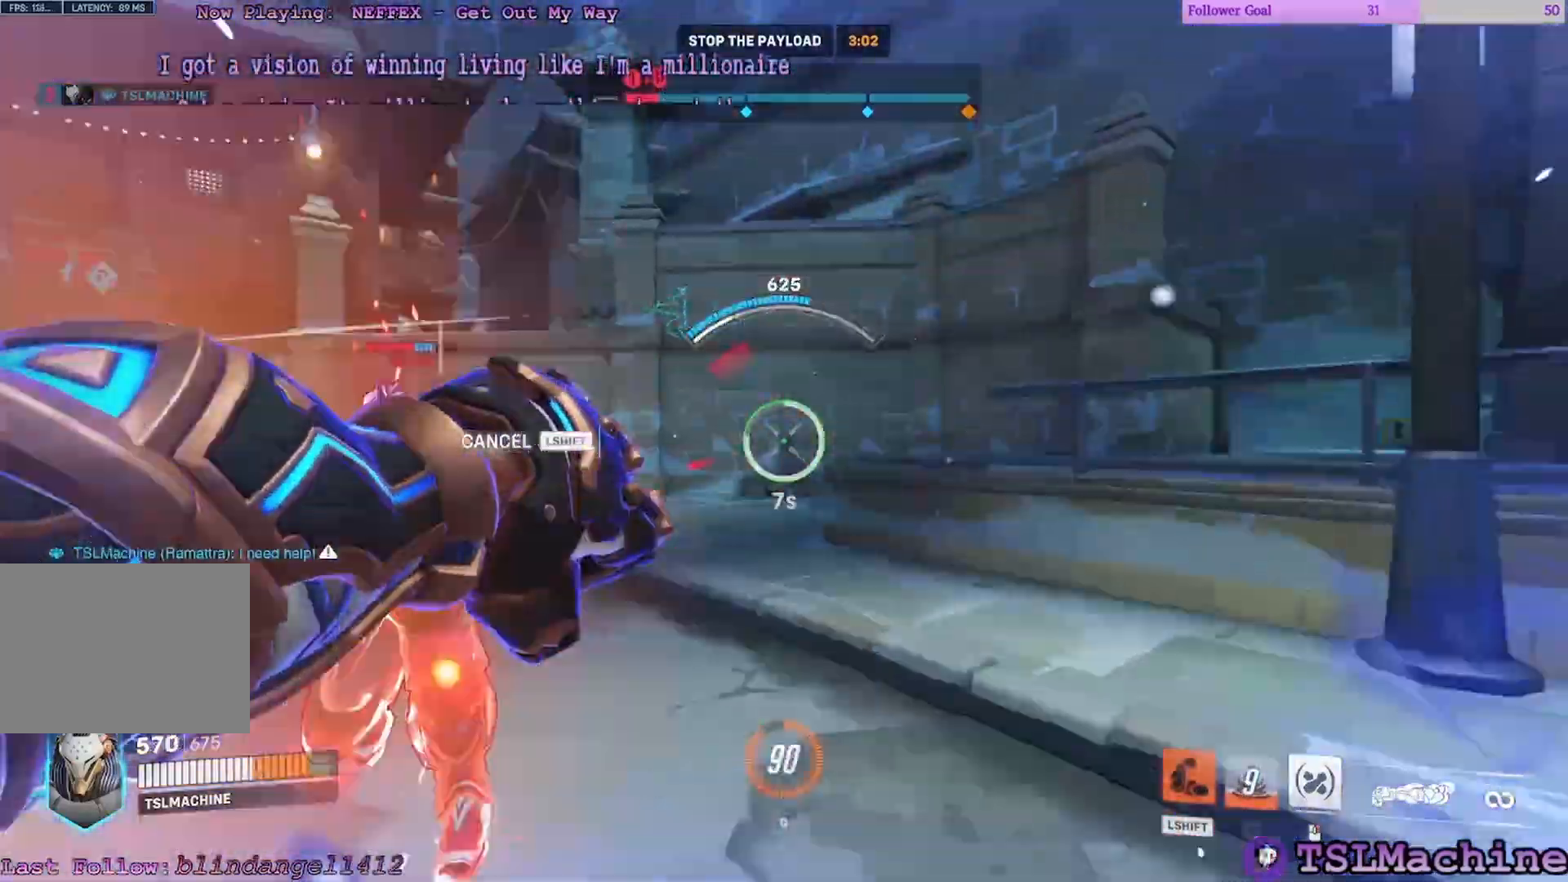
{"keys": ["d", "w"], "mouse": ["left"]}
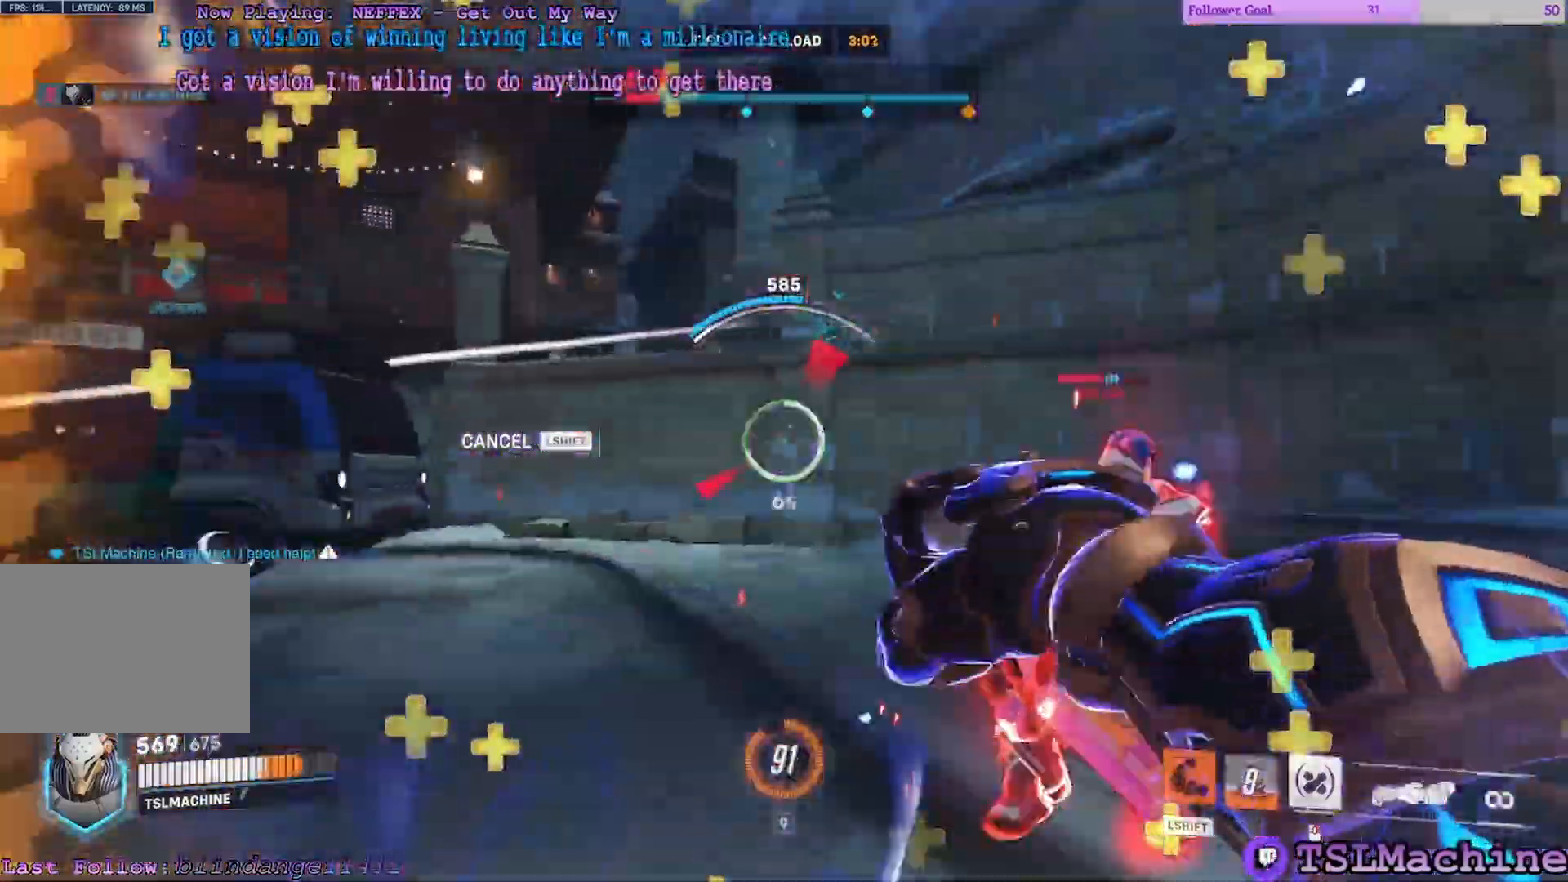
{"keys": ["d", "w"], "mouse": ["left"], "events": [[217, "mouse_left", "up"], [317, "mouse_left", "down"]]}
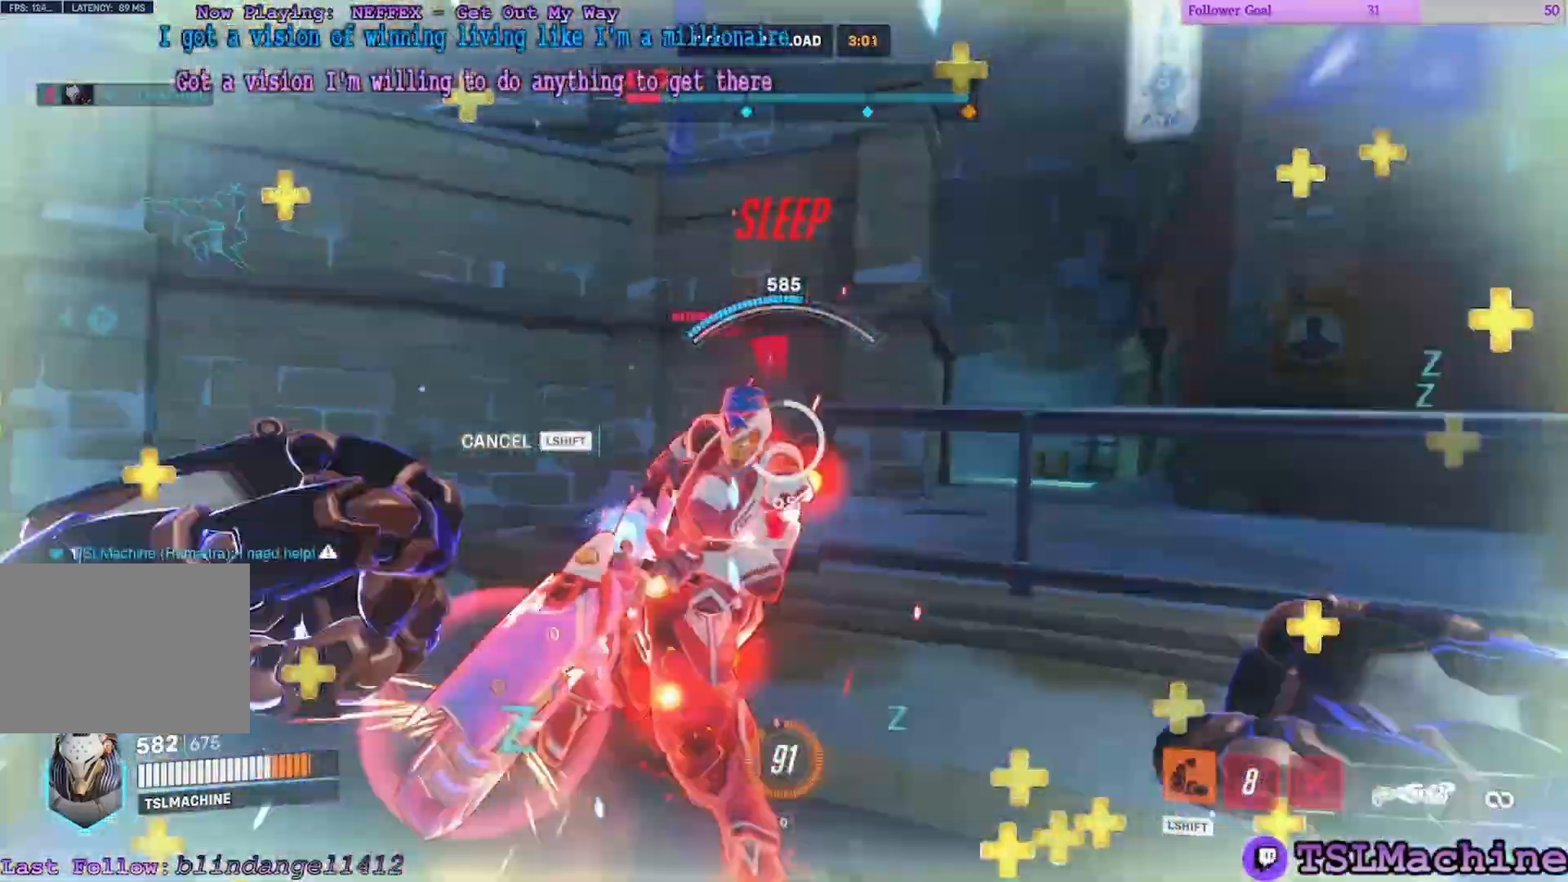
{"keys": ["d"], "mouse": []}
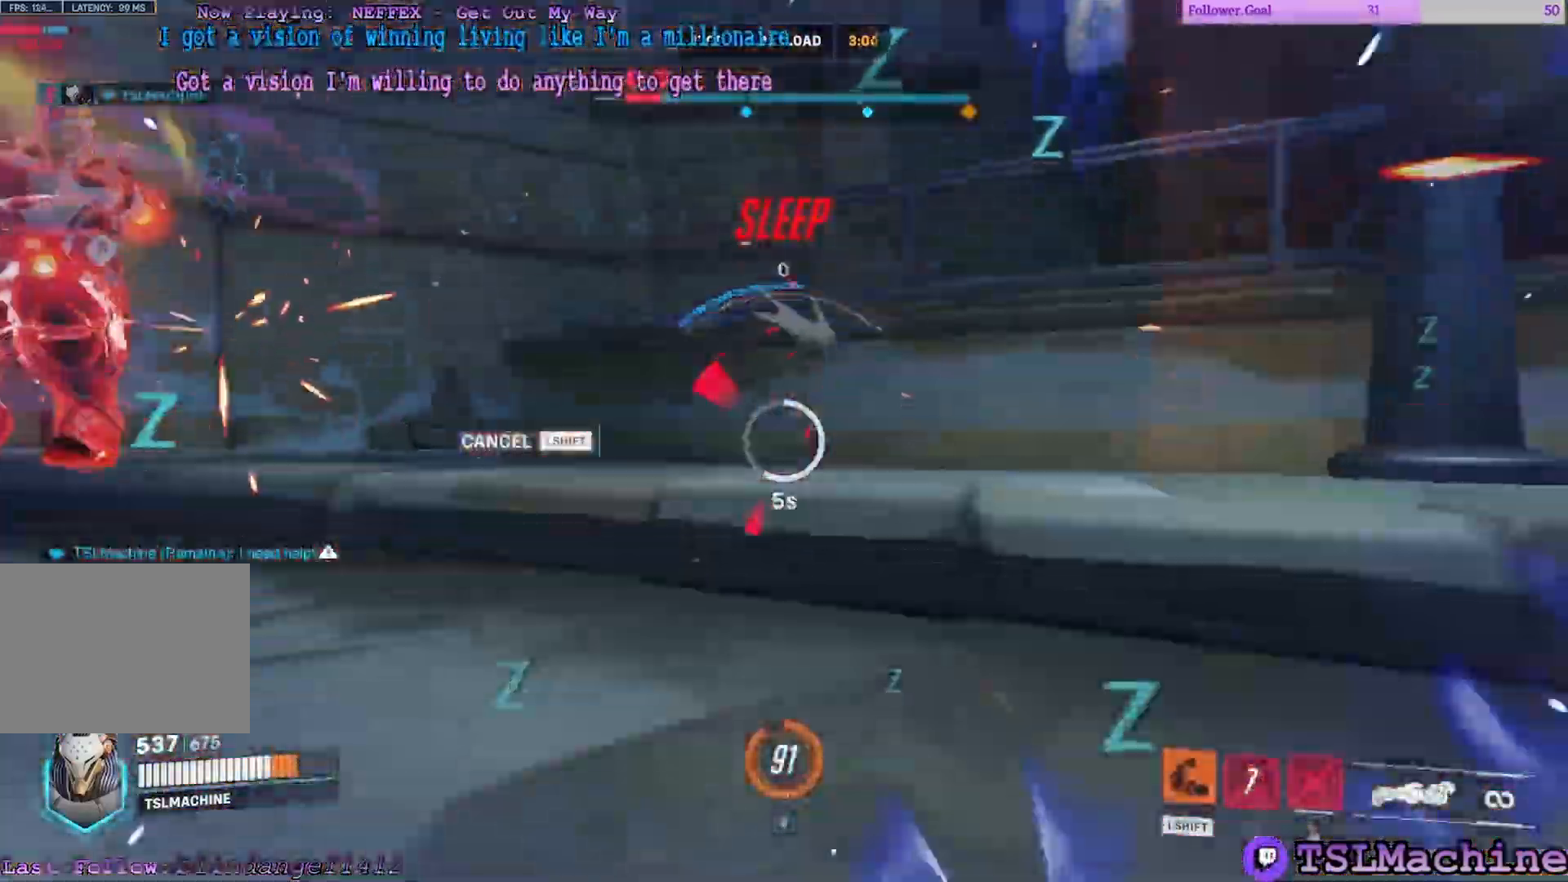
{"keys": ["a", "space", "w"], "mouse": [], "events": [[67, "a", "down"], [167, "w", "down"], [200, "d", "up"], [250, "space", "down"]]}
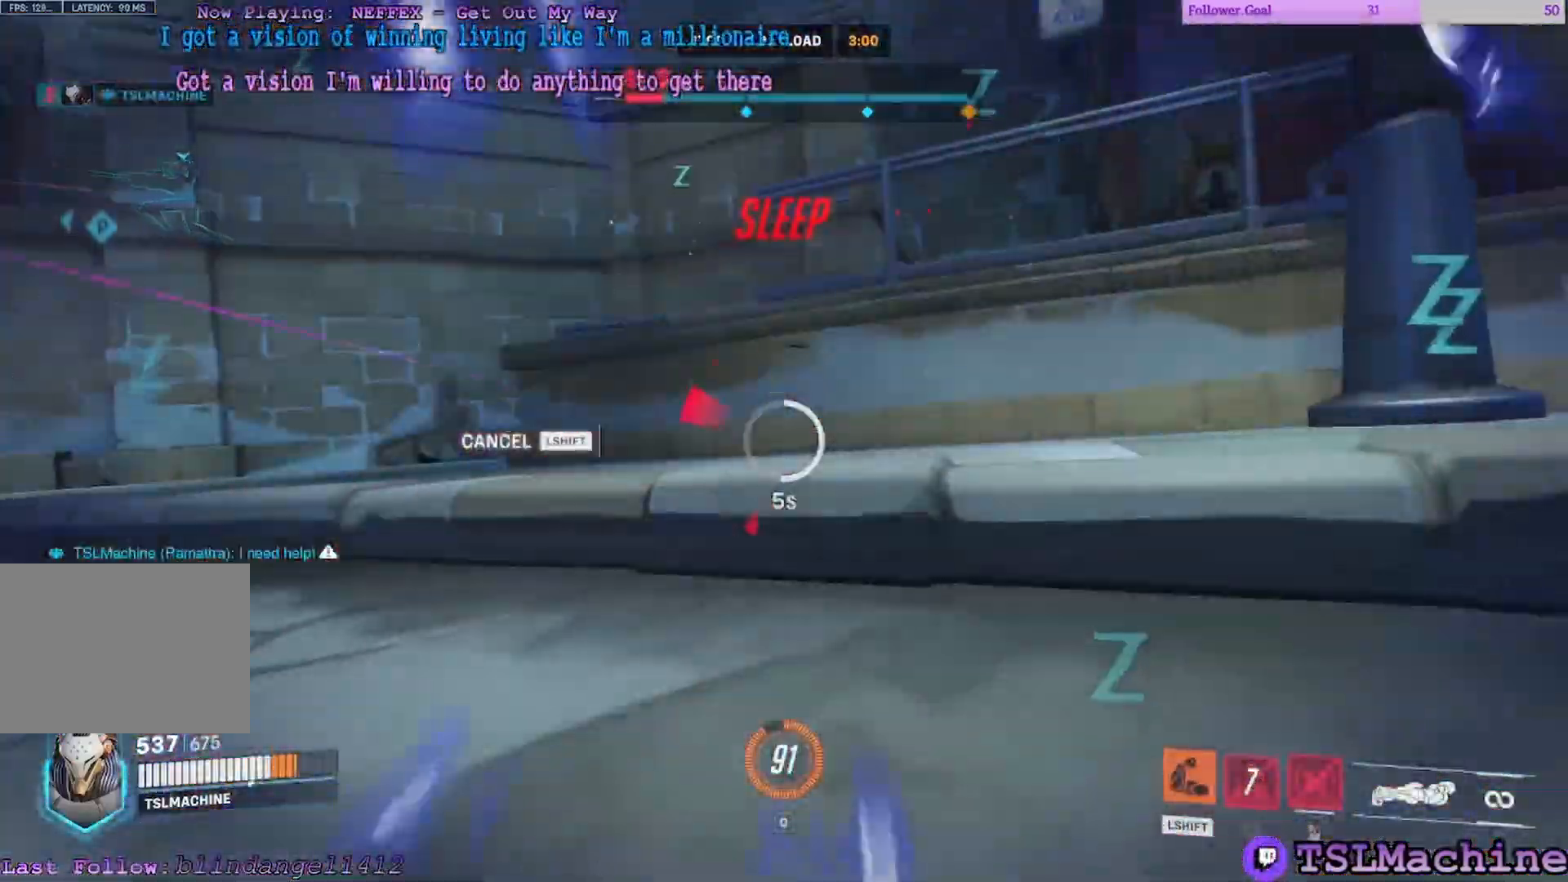
{"keys": ["a", "w"], "mouse": [], "events": [[50, "space", "up"]]}
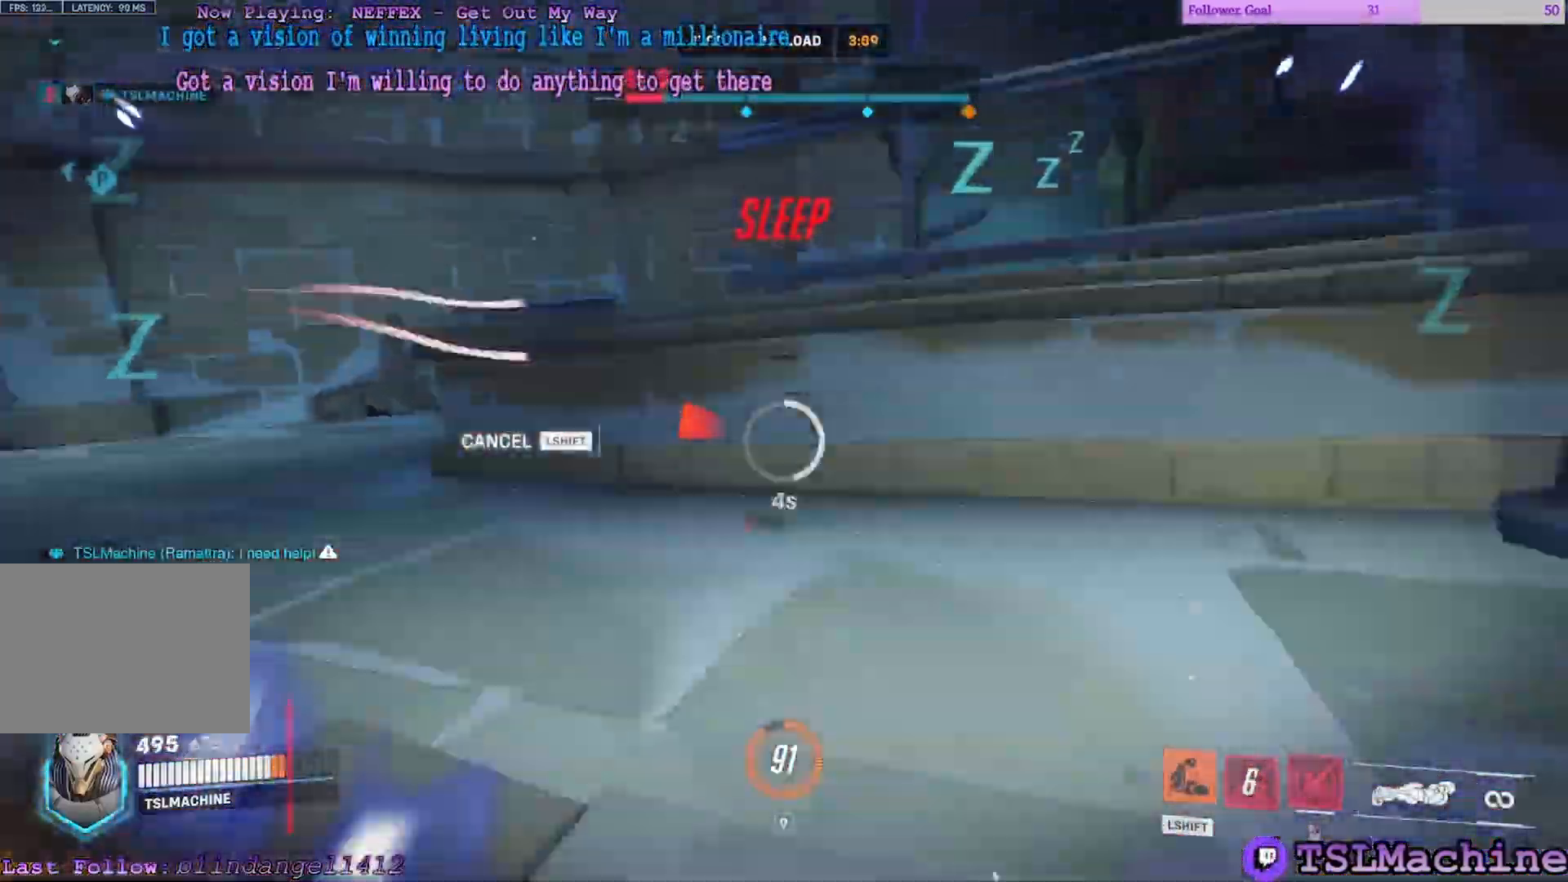
{"keys": ["a", "w"], "mouse": [], "events": []}
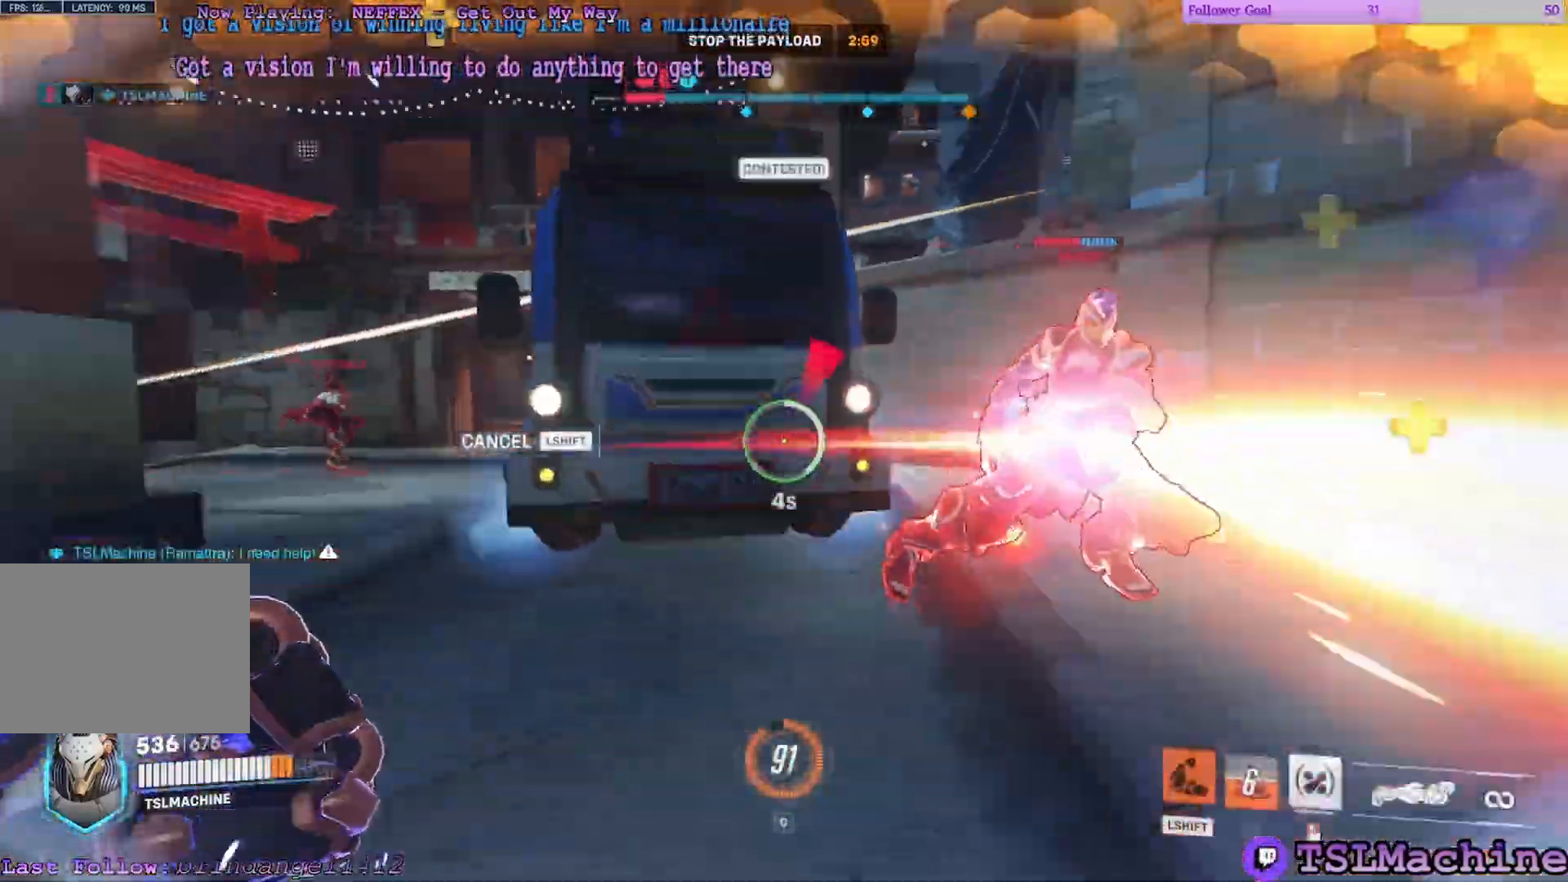
{"keys": ["d", "g", "w"], "mouse": []}